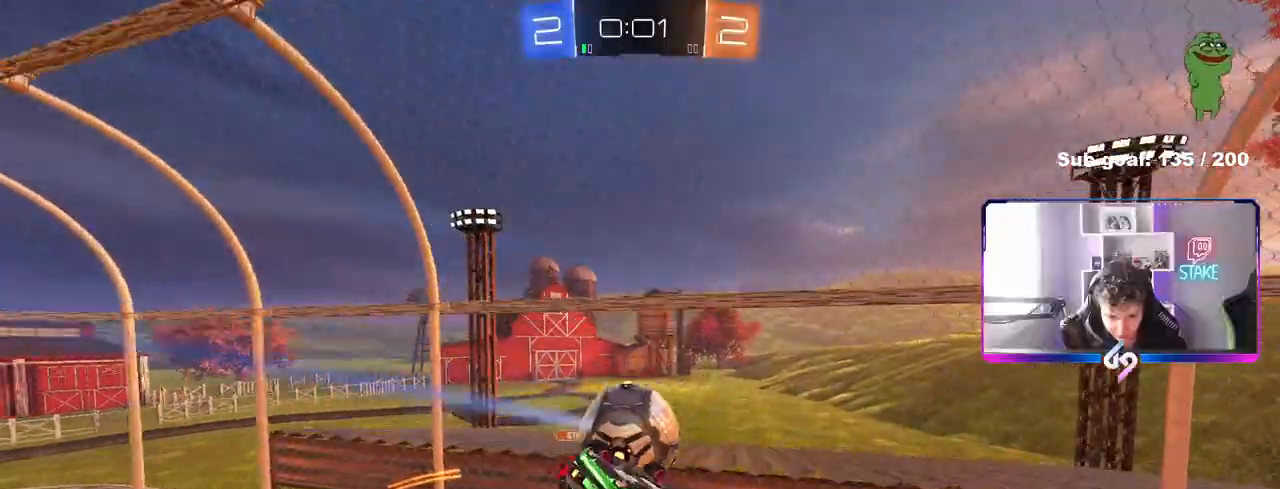
Gameplay with keyboard and mouse; each line is a JSON object with the keys and mouse buttons held at the frame after it. "events" lists presses ("down") and releases ("up") of "1", "2", "3", "4", "5", "a", "alt", "c", "caps_lock", "ctrl", "d", "e", "f", "g", "q", "r", "s", "shift", "space", "t", "tab", "v", "w", "x", "z", "mouse_left", "mouse_wheel" and "mouse_right" between this image and that frame as [ms after this image, input, new state], when the widget could be followed in between. "mouse_left", "mouse_wheel", "mouse_right" = the "left", "wheel", "right" buttons of the "mouse" list. No other keys are recorded. "wheel" means that the mouse wheel is clicked or scrolled. "mouse_move" is the direction in which the mouse moves at that frame (one of eight, or "still"), when it could be read.
{"keys": ["a", "shift"], "mouse": [], "mouse_move": "still", "events": [[33, "w", "down"], [117, "a", "up"], [117, "d", "down"], [167, "mouse_left", "up"], [167, "w", "up"], [217, "shift", "down"], [350, "d", "up"], [400, "a", "down"]]}
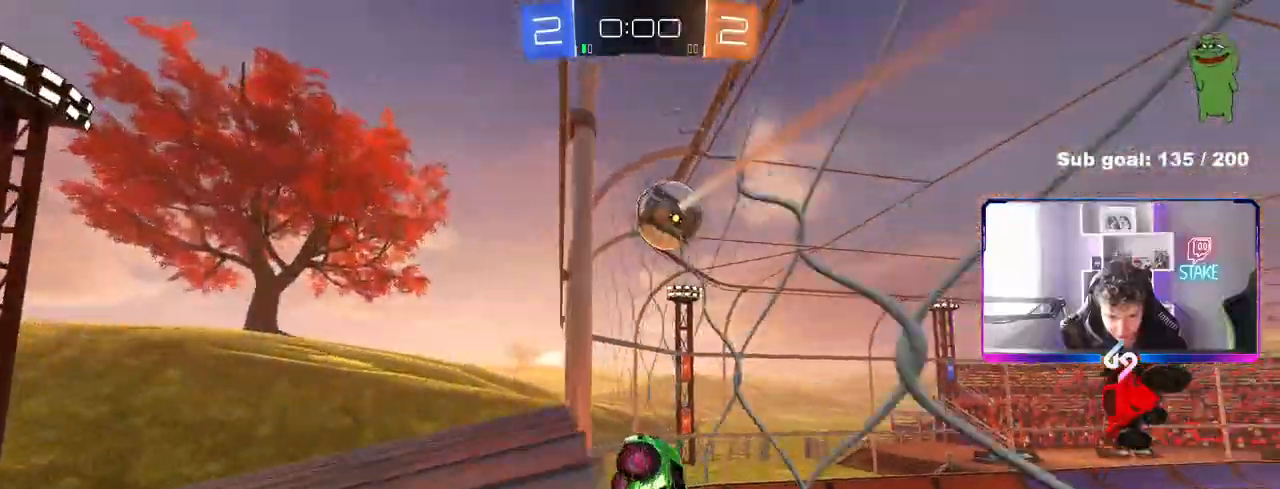
{"keys": ["d", "s"], "mouse": [], "mouse_move": "up", "events": [[50, "mouse_right", "down"], [83, "s", "down"], [133, "shift", "up"], [233, "mouse_right", "up"], [367, "a", "up"], [367, "d", "down"]]}
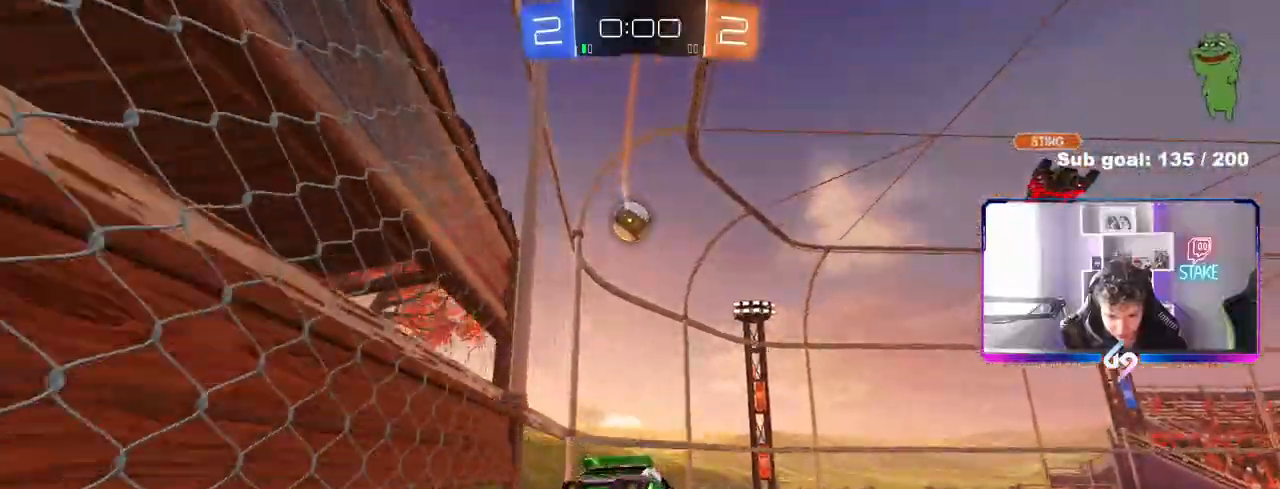
{"keys": ["w"], "mouse": ["left", "right"], "mouse_move": "down-left", "events": [[17, "mouse_left", "down"], [50, "s", "up"], [117, "d", "up"], [200, "w", "down"], [383, "mouse_right", "down"]]}
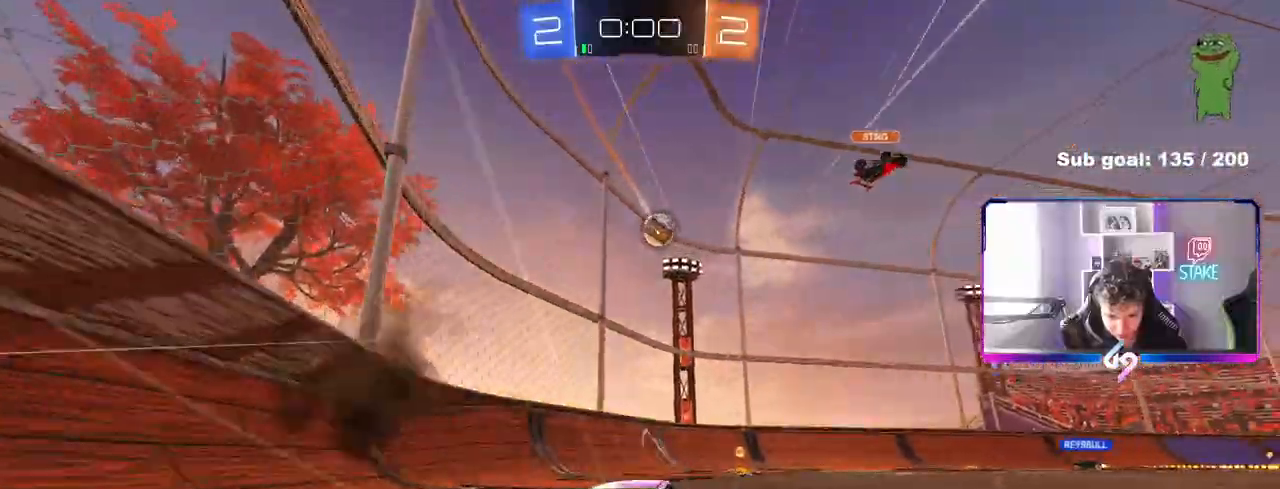
{"keys": ["d", "shift", "w"], "mouse": [], "mouse_move": "still", "events": [[117, "mouse_right", "up"], [267, "mouse_left", "up"], [450, "d", "down"], [500, "shift", "down"]]}
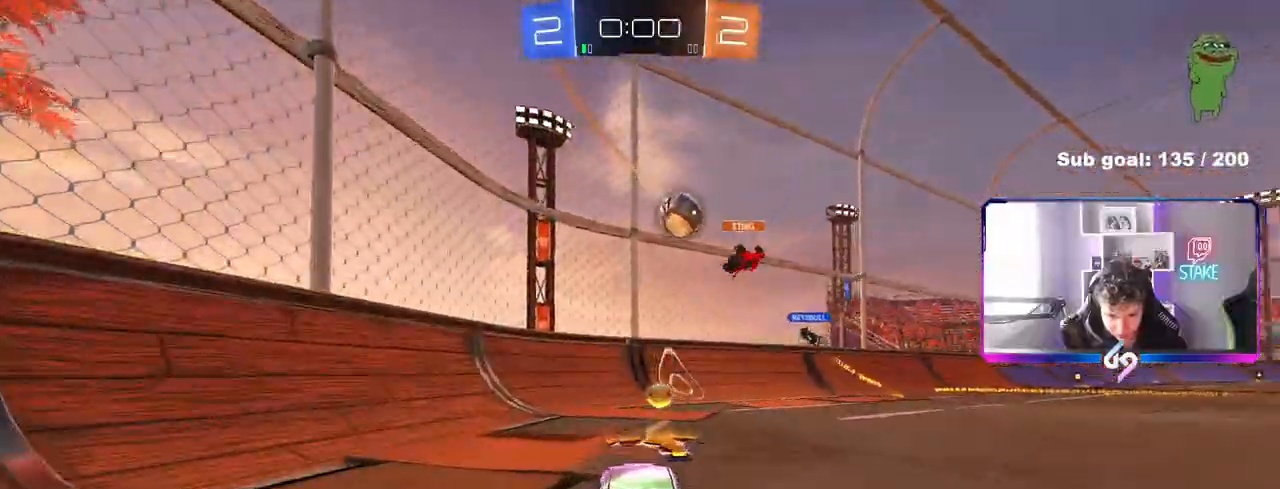
{"keys": ["d", "w"], "mouse": ["left"], "mouse_move": "still", "events": [[83, "shift", "up"], [233, "shift", "down"], [283, "mouse_left", "down"], [283, "shift", "up"]]}
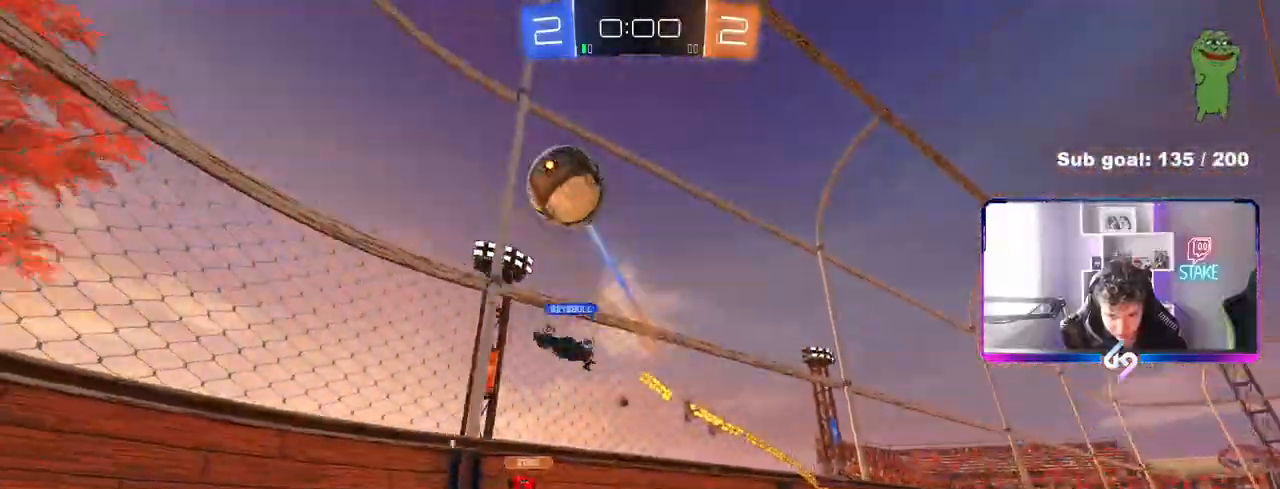
{"keys": ["w"], "mouse": [], "mouse_move": "still", "events": [[17, "mouse_left", "up"], [67, "shift", "down"], [150, "shift", "up"], [283, "d", "up"]]}
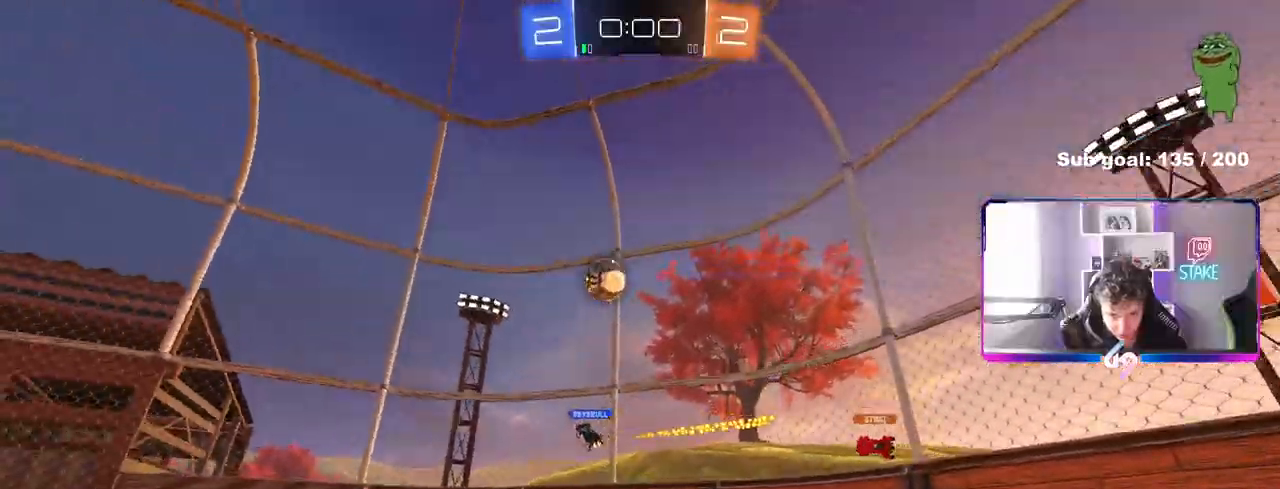
{"keys": ["w"], "mouse": [], "mouse_move": "still", "events": [[267, "mouse_left", "down"], [350, "mouse_left", "up"]]}
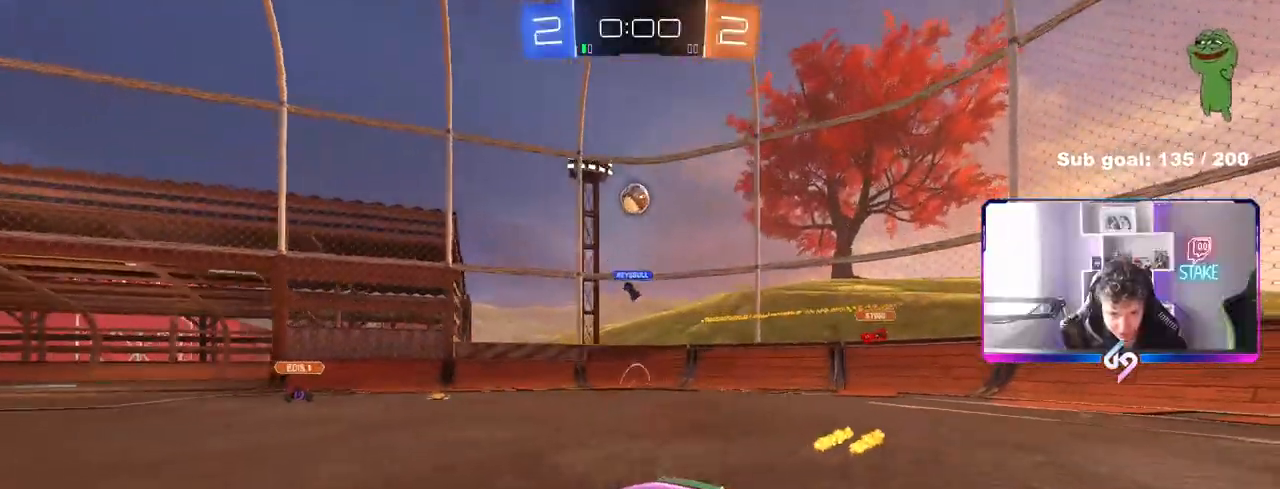
{"keys": ["d"], "mouse": [], "mouse_move": "still", "events": [[33, "d", "down"], [317, "d", "up"], [317, "w", "up"], [417, "d", "down"]]}
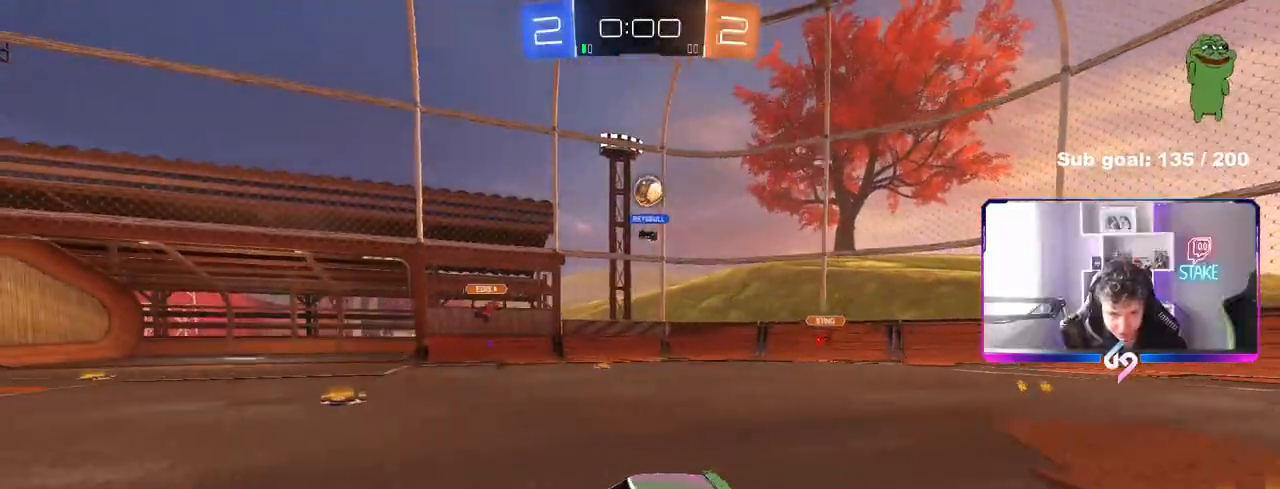
{"keys": ["d", "w"], "mouse": [], "mouse_move": "still", "events": [[383, "d", "up"], [383, "w", "down"], [483, "d", "down"]]}
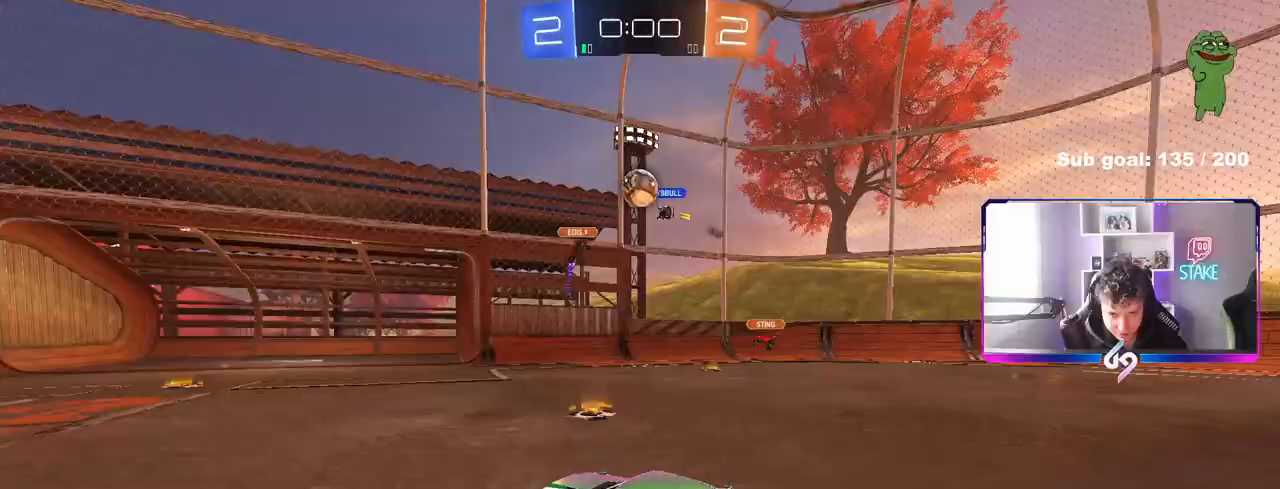
{"keys": [], "mouse": ["left"], "mouse_move": "still", "events": [[33, "d", "up"], [67, "w", "up"], [117, "mouse_right", "down"], [217, "s", "down"], [317, "a", "down"], [317, "shift", "down"], [350, "mouse_left", "down"], [400, "d", "down"], [450, "a", "up"], [450, "mouse_right", "up"], [450, "s", "up"], [450, "shift", "up"], [500, "d", "up"]]}
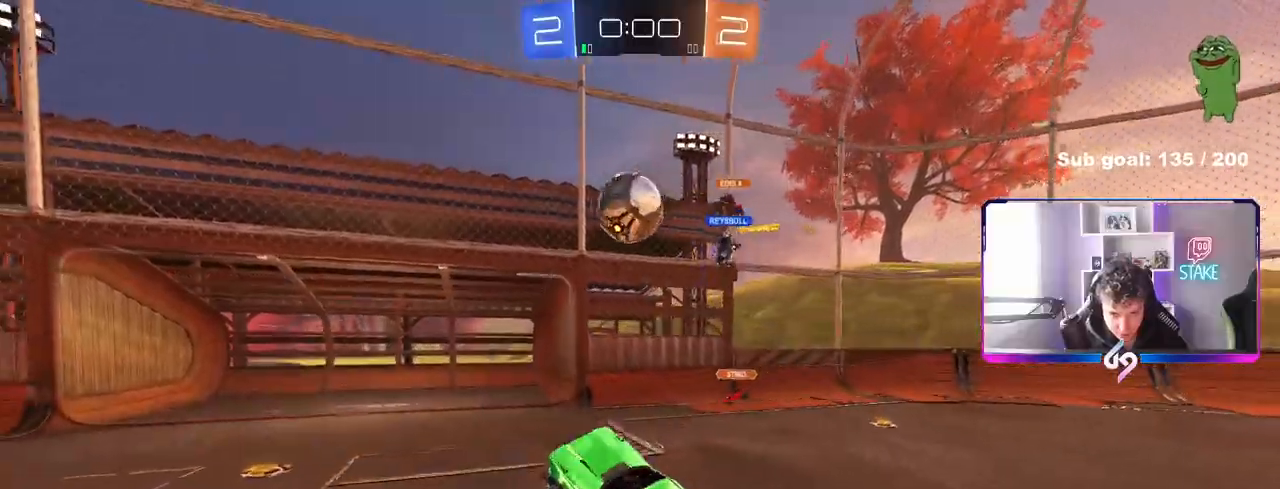
{"keys": ["d", "s", "shift"], "mouse": ["left", "right"], "mouse_move": "still", "events": [[83, "d", "down"], [133, "w", "down"], [183, "d", "up"], [367, "mouse_right", "down"], [367, "shift", "down"], [417, "w", "up"], [467, "d", "down"], [467, "s", "down"]]}
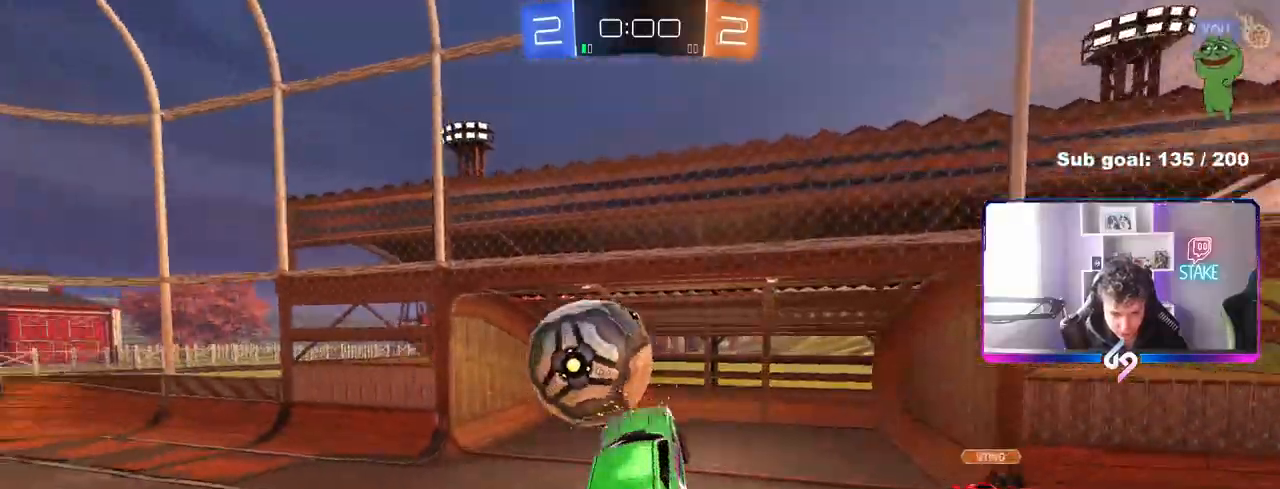
{"keys": ["s", "shift", "space"], "mouse": [], "mouse_move": "up", "events": [[67, "mouse_right", "up"], [333, "mouse_left", "up"], [383, "space", "down"], [433, "d", "up"]]}
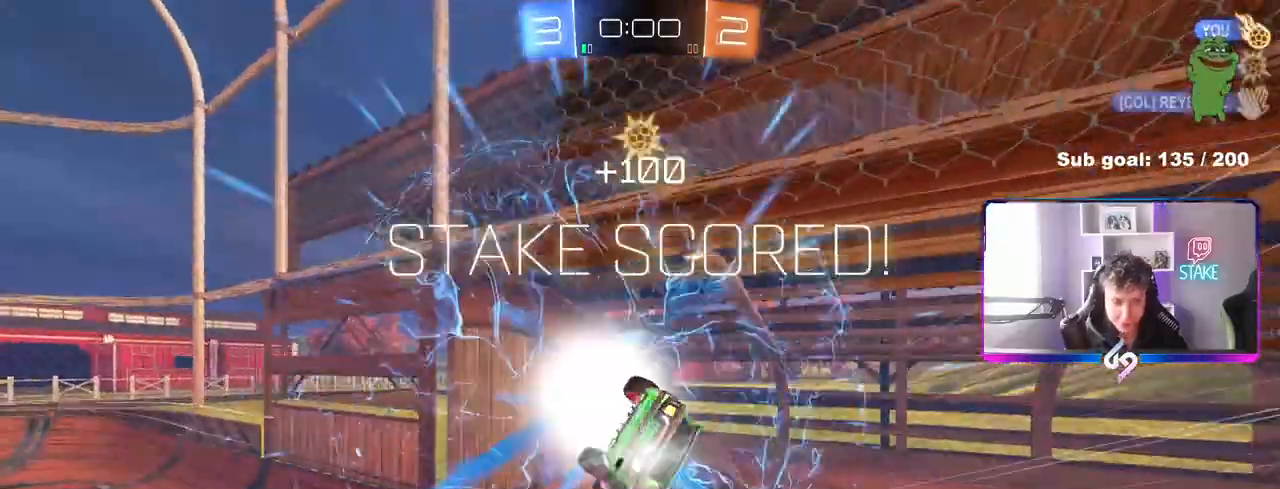
{"keys": ["d", "s", "shift", "space"], "mouse": [], "mouse_move": "still", "events": [[33, "d", "down"], [83, "s", "up"], [83, "space", "up"], [267, "s", "down"], [350, "space", "down"]]}
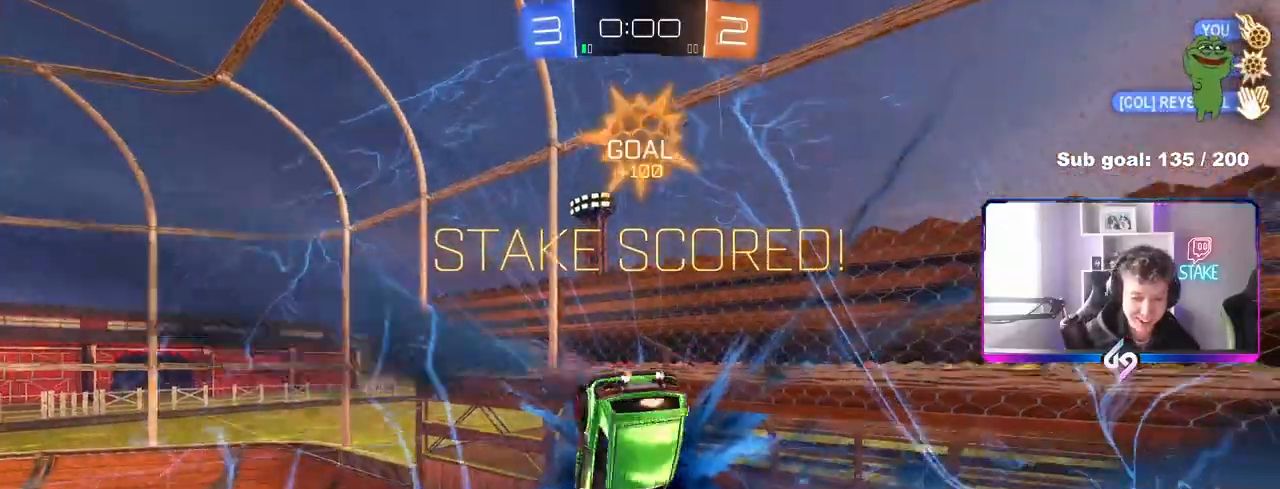
{"keys": ["a", "shift"], "mouse": [], "mouse_move": "still", "events": [[50, "space", "up"], [83, "d", "up"], [83, "shift", "up"], [133, "a", "down"], [233, "d", "down"], [333, "shift", "down"], [417, "d", "up"], [417, "s", "up"]]}
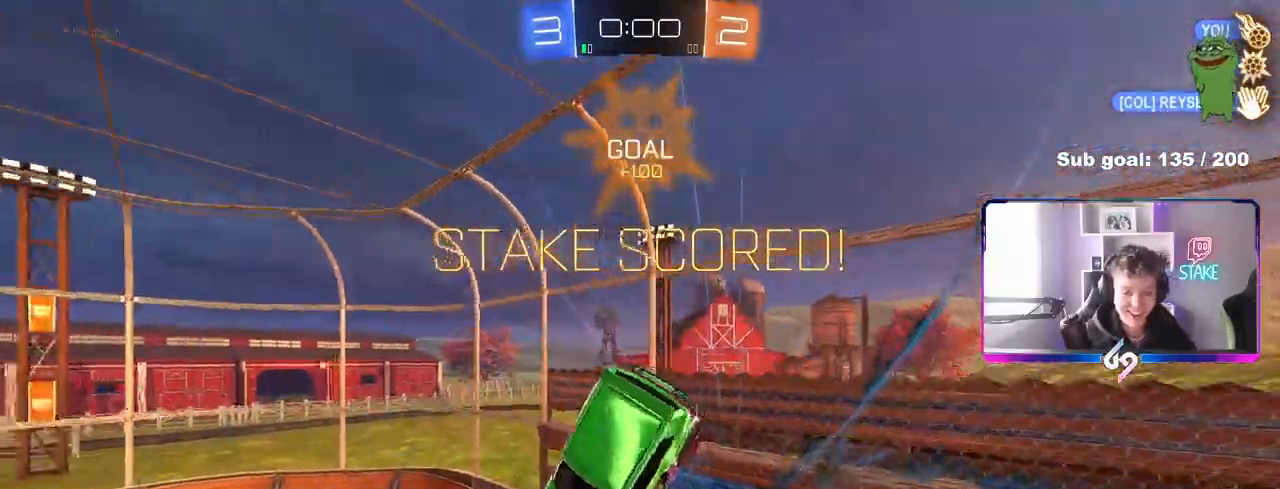
{"keys": [], "mouse": ["left"], "mouse_move": "still", "events": [[67, "a", "up"], [67, "d", "down"], [67, "shift", "up"], [150, "w", "down"], [250, "d", "up"], [300, "a", "down"], [300, "shift", "down"], [333, "w", "up"], [483, "a", "up"], [483, "mouse_left", "down"], [483, "shift", "up"]]}